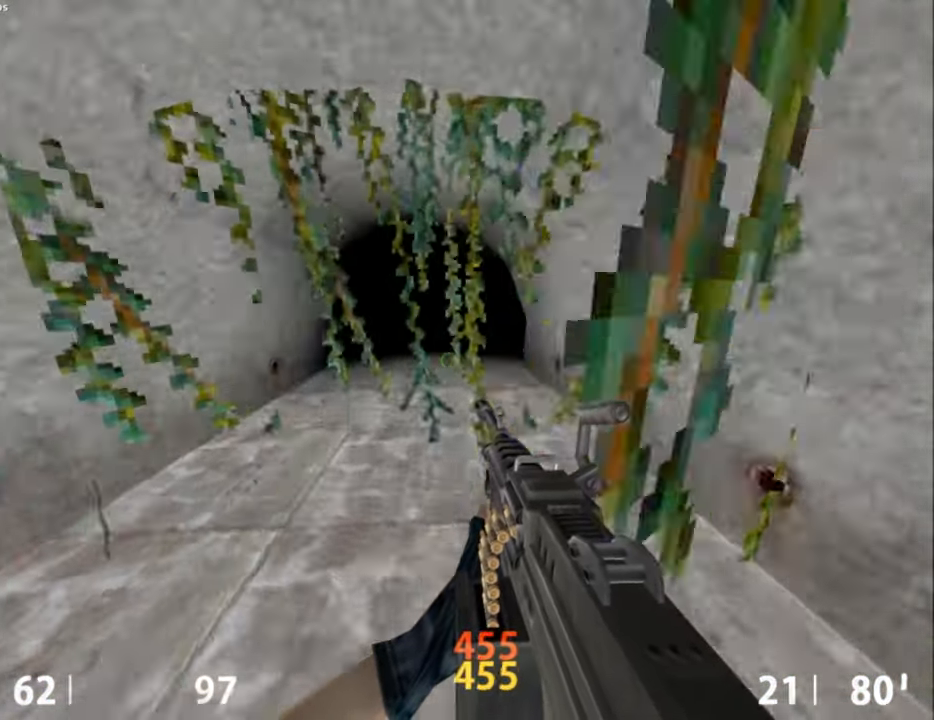
Gameplay with keyboard and mouse; each line is a JSON object with the keys and mouse buttons held at the frame after it. "events" lists presses ("down") and releases ("up") of "a", "alt", "caps_lock", "ctrl", "d", "e", "escape", "f", "f1", "f10", "f11", "f12", "f2", "f3", "f4", "f5", "f6", "f7", "f8", "f9", "q", "r", "s", "shift", "space", "tab", "w", "mouse_left", "mouse_middle", "mouse_right", "mouse_mb4", "mouse_mb5", "mouse_wheel_up" and "mouse_wheel_down" between this image and that frame as [ms after this image, input, new state], when the widget could be followed in between. "mouse_left", "mouse_middle", "mouse_right", "mouse_mb4", "mouse_mb5", "mouse_wheel_up", "mouse_wheel_down" = the "left", "middle", "right", "mb4", "mb5", "wheel_up", "wheel_down" buttons of the "mouse" list. No other keys are recorded. Not read: mouse_move.
{"keys": ["d"], "mouse": [], "events": [[17, "a", "down"], [17, "d", "up"], [150, "mouse_wheel_down", "up"], [250, "a", "up"], [300, "d", "down"]]}
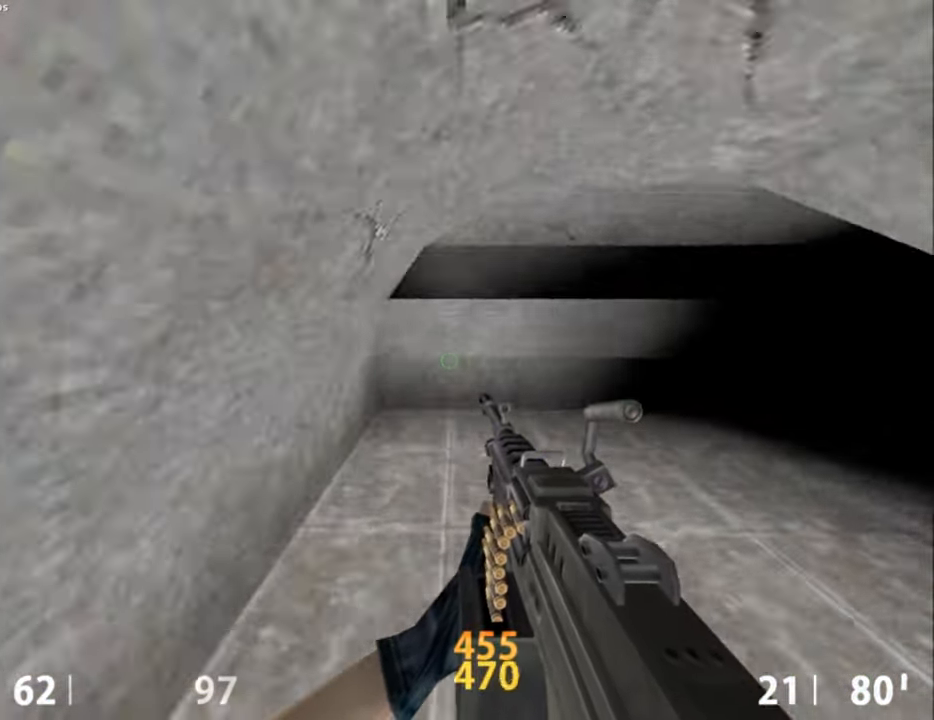
{"keys": ["d"], "mouse": [], "events": [[67, "mouse_wheel_down", "down"], [350, "mouse_wheel_down", "up"]]}
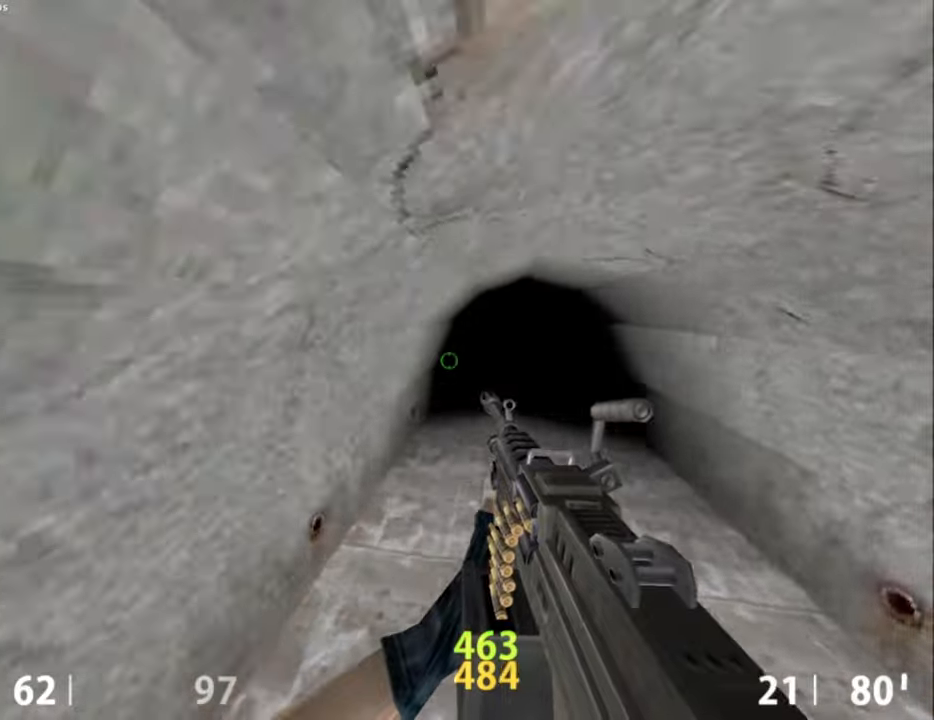
{"keys": ["ctrl", "d"], "mouse": ["wheel_down"], "events": [[150, "ctrl", "down"], [284, "mouse_wheel_down", "down"]]}
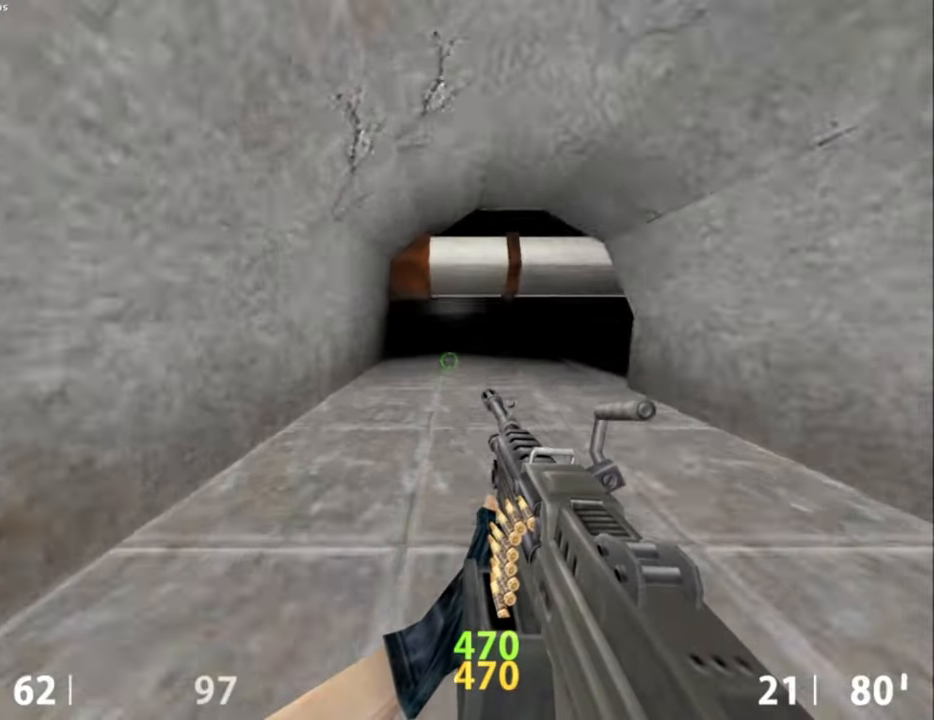
{"keys": ["d"], "mouse": [], "events": [[100, "mouse_wheel_down", "up"], [150, "mouse_wheel_down", "down"], [200, "mouse_wheel_down", "up"], [250, "ctrl", "up"]]}
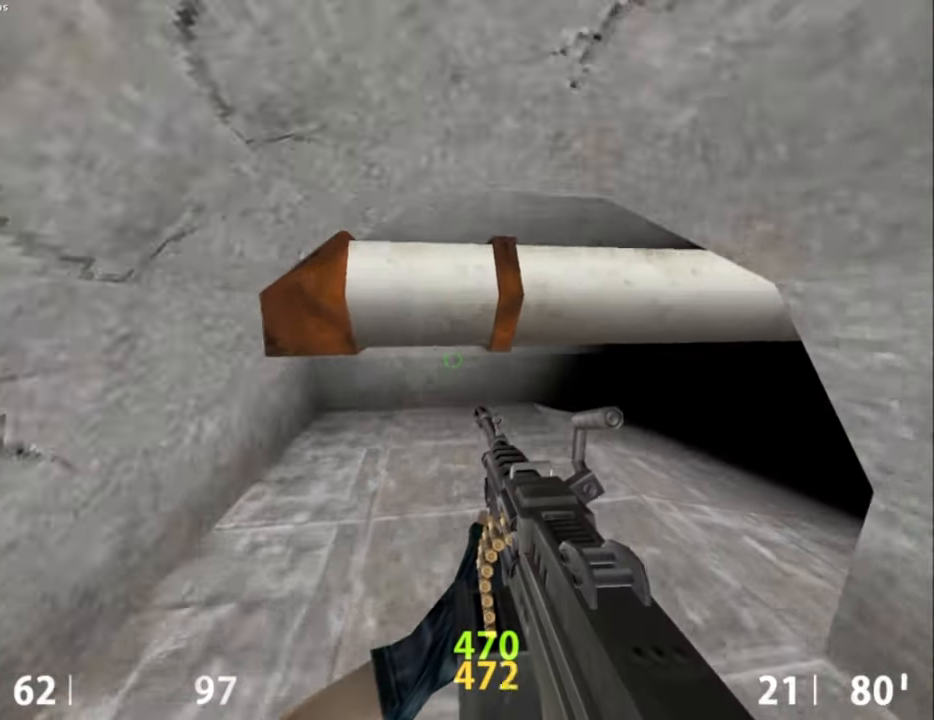
{"keys": ["d"], "mouse": [], "events": [[67, "mouse_wheel_down", "down"], [350, "mouse_wheel_down", "up"]]}
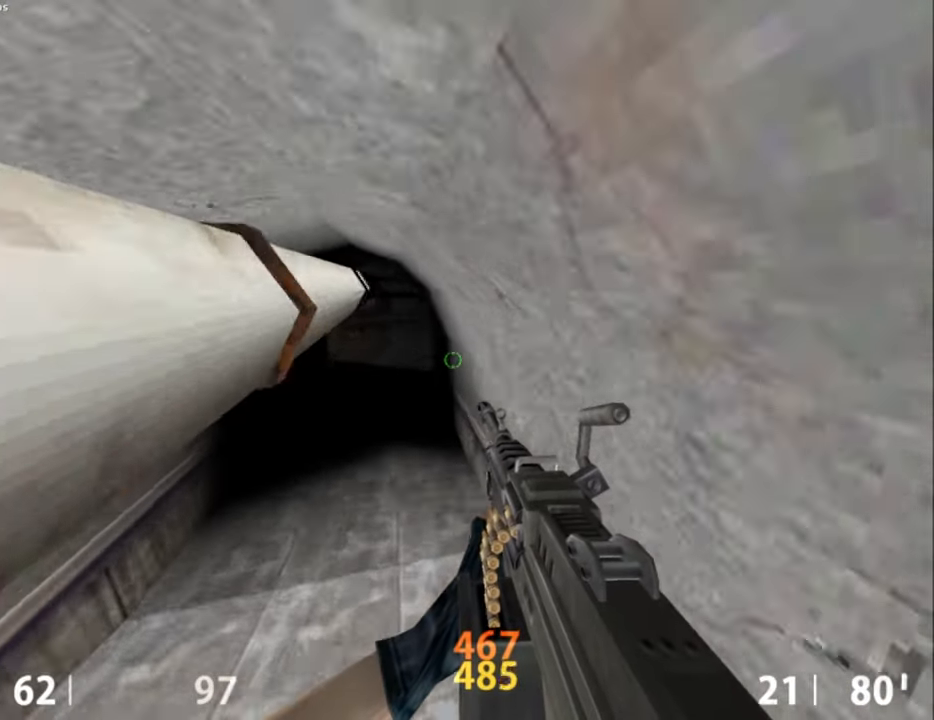
{"keys": ["a", "ctrl"], "mouse": ["wheel_down"], "events": [[50, "a", "down"], [50, "d", "up"], [417, "ctrl", "down"], [467, "mouse_wheel_down", "down"]]}
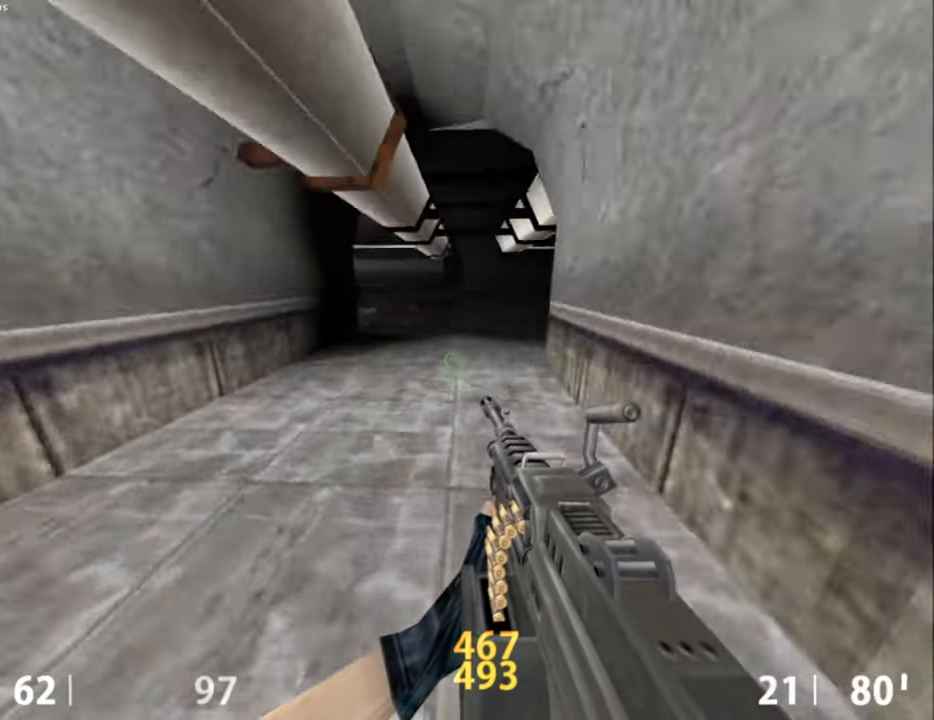
{"keys": ["a", "ctrl"], "mouse": [], "events": [[300, "mouse_wheel_down", "up"]]}
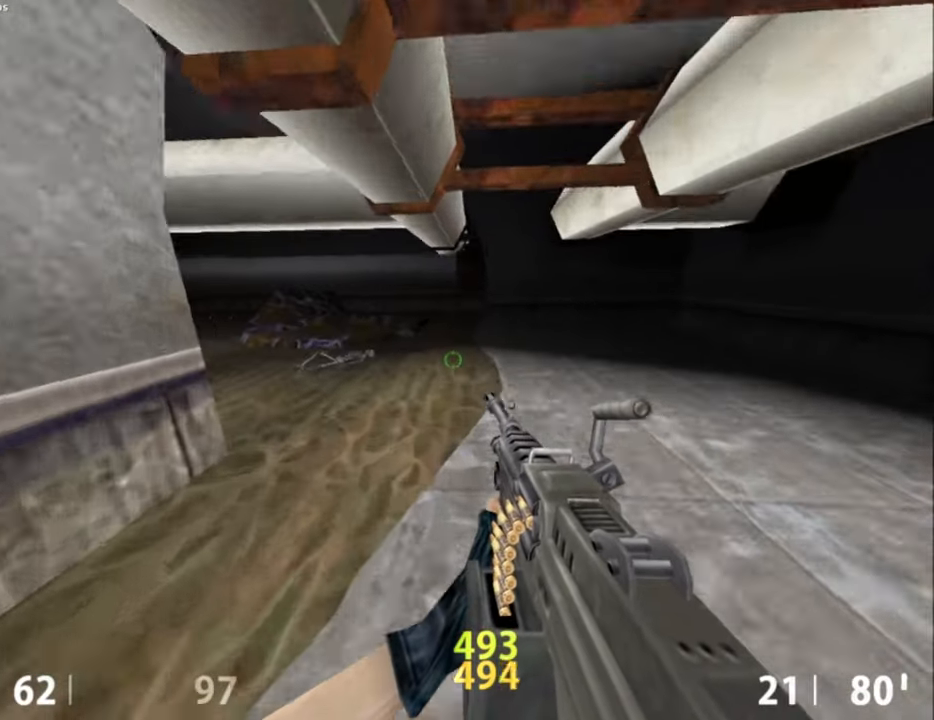
{"keys": ["a", "s"], "mouse": [], "events": [[167, "mouse_wheel_down", "down"], [217, "ctrl", "up"], [350, "mouse_wheel_down", "up"], [450, "s", "down"]]}
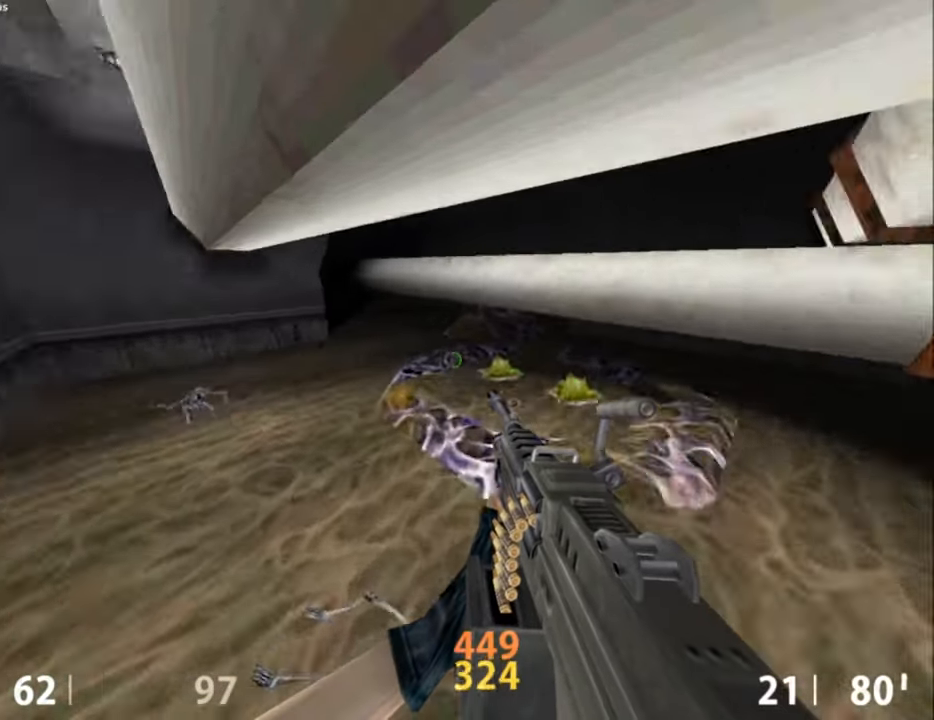
{"keys": [], "mouse": ["wheel_down"], "events": [[100, "s", "up"], [334, "a", "up"], [334, "mouse_wheel_down", "down"]]}
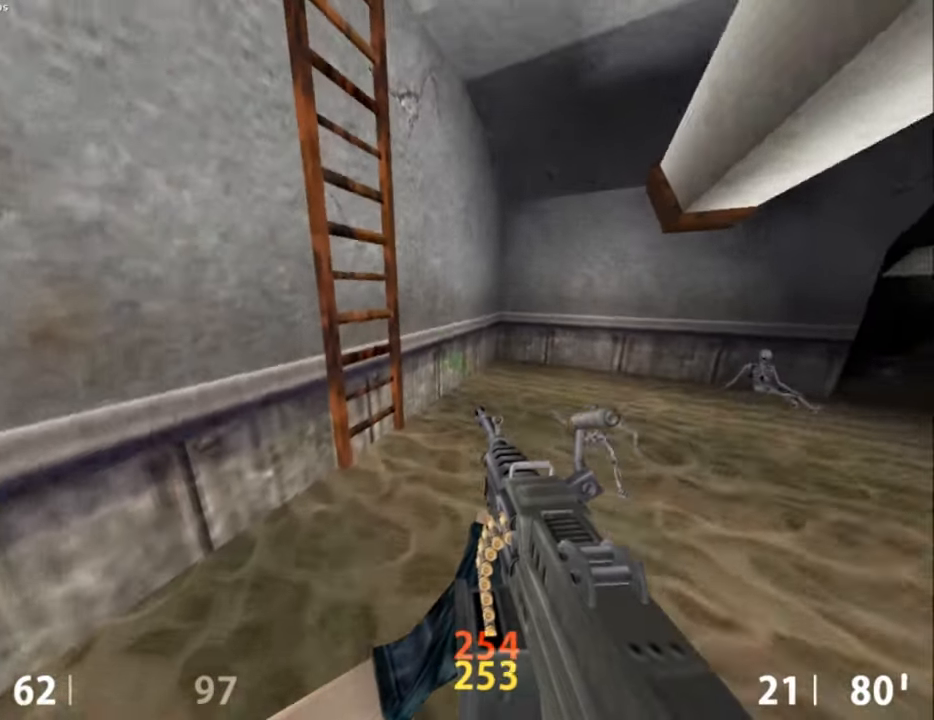
{"keys": ["a", "w"], "mouse": [], "events": [[17, "a", "down"], [100, "mouse_wheel_down", "up"], [434, "w", "down"]]}
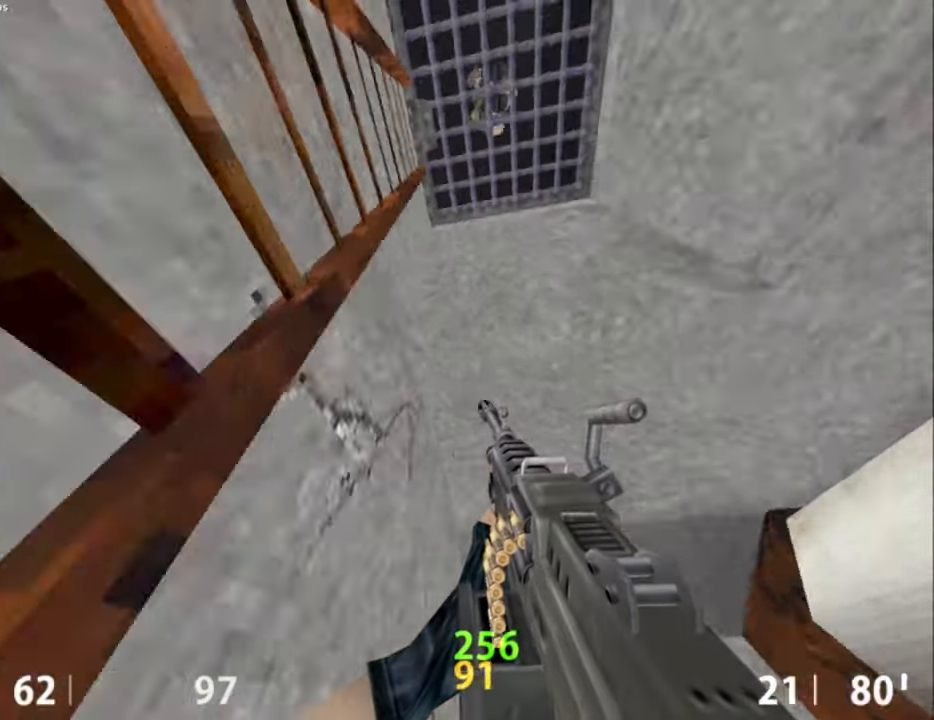
{"keys": [], "mouse": [], "events": [[350, "a", "up"], [350, "w", "up"]]}
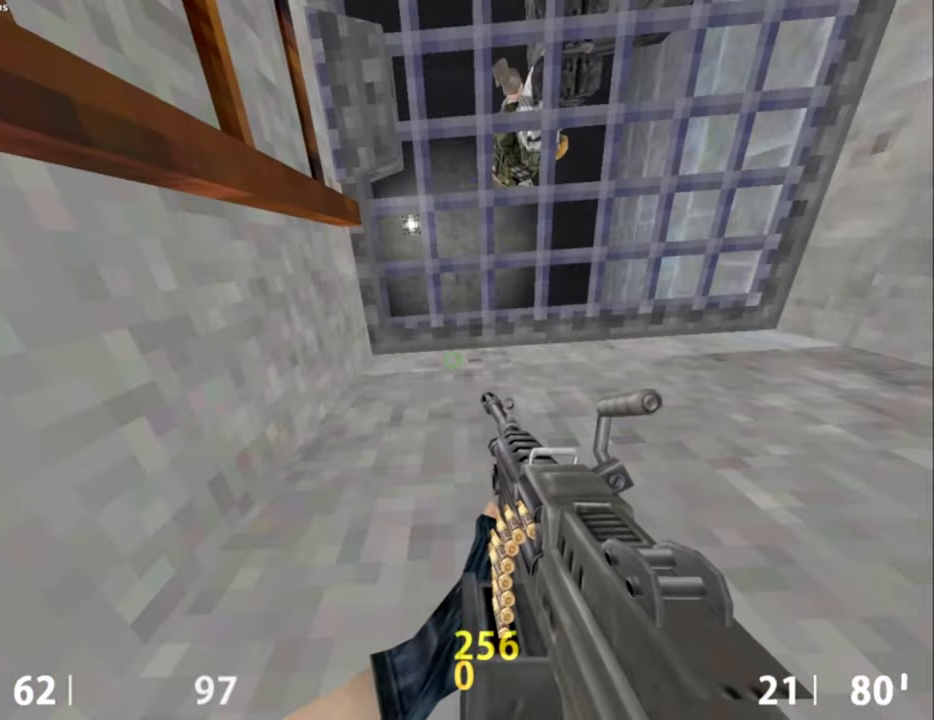
{"keys": ["e", "w"], "mouse": [], "events": [[184, "a", "down"], [234, "w", "down"], [417, "e", "down"], [467, "a", "up"]]}
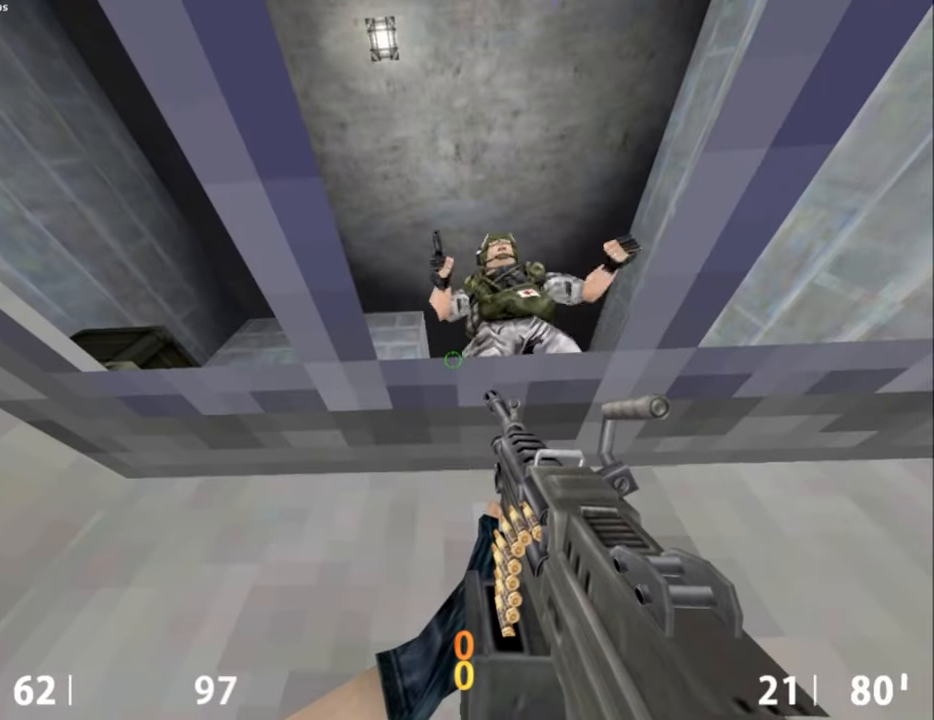
{"keys": ["e"], "mouse": [], "events": [[117, "w", "up"]]}
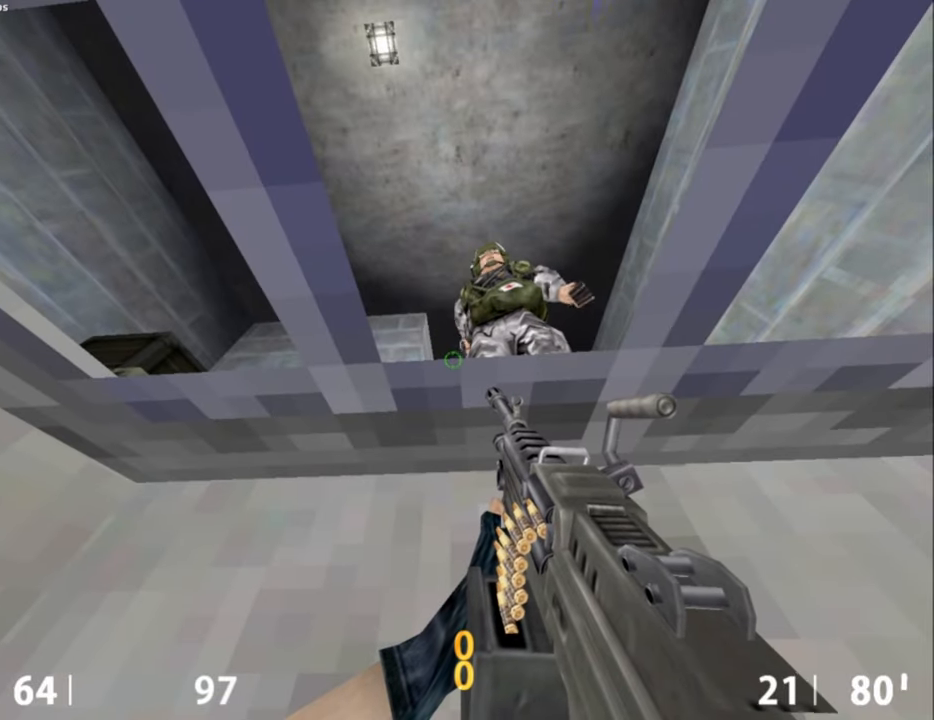
{"keys": ["e"], "mouse": [], "events": []}
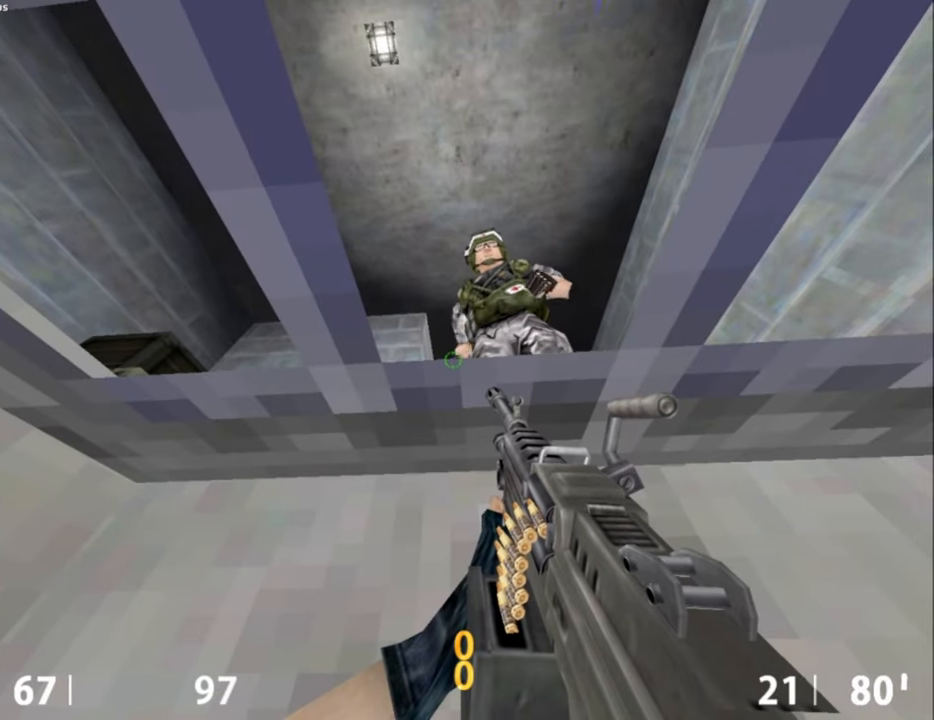
{"keys": ["e"], "mouse": [], "events": []}
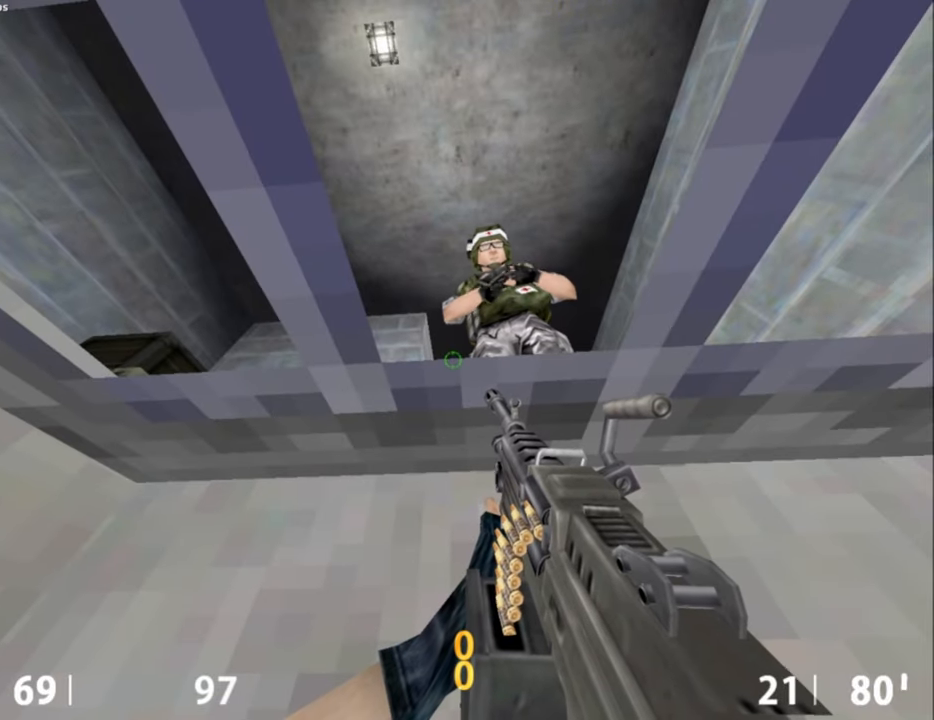
{"keys": ["e"], "mouse": [], "events": []}
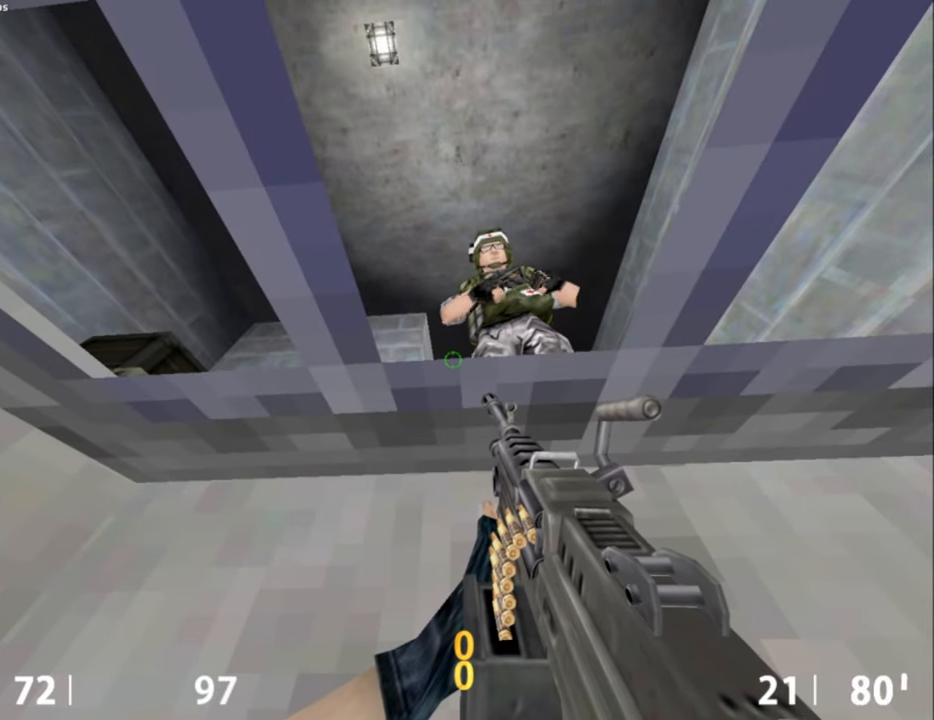
{"keys": ["e"], "mouse": [], "events": []}
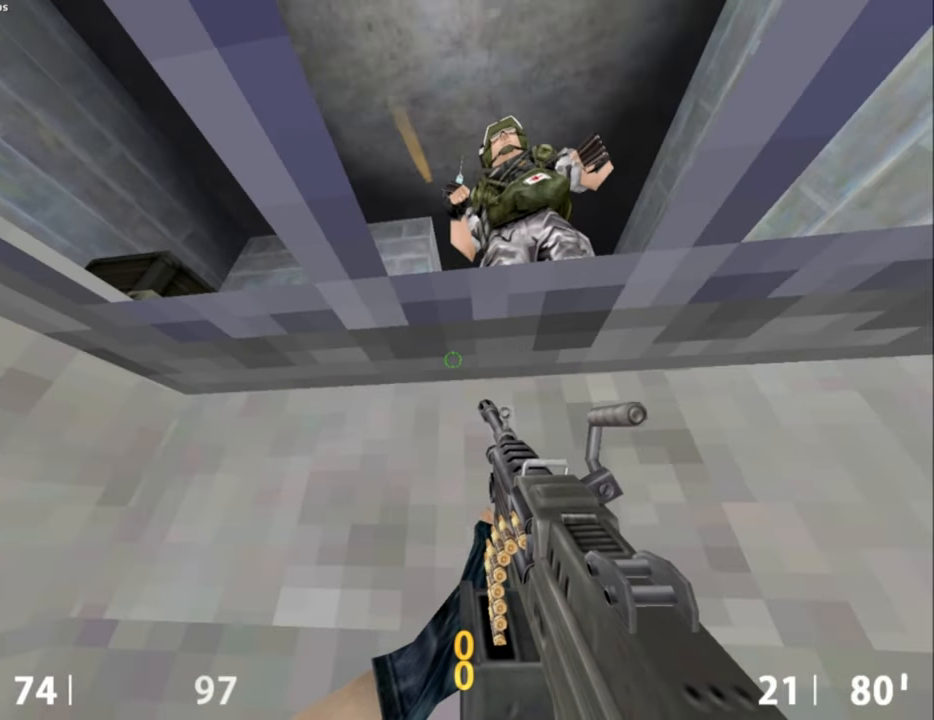
{"keys": ["e"], "mouse": [], "events": []}
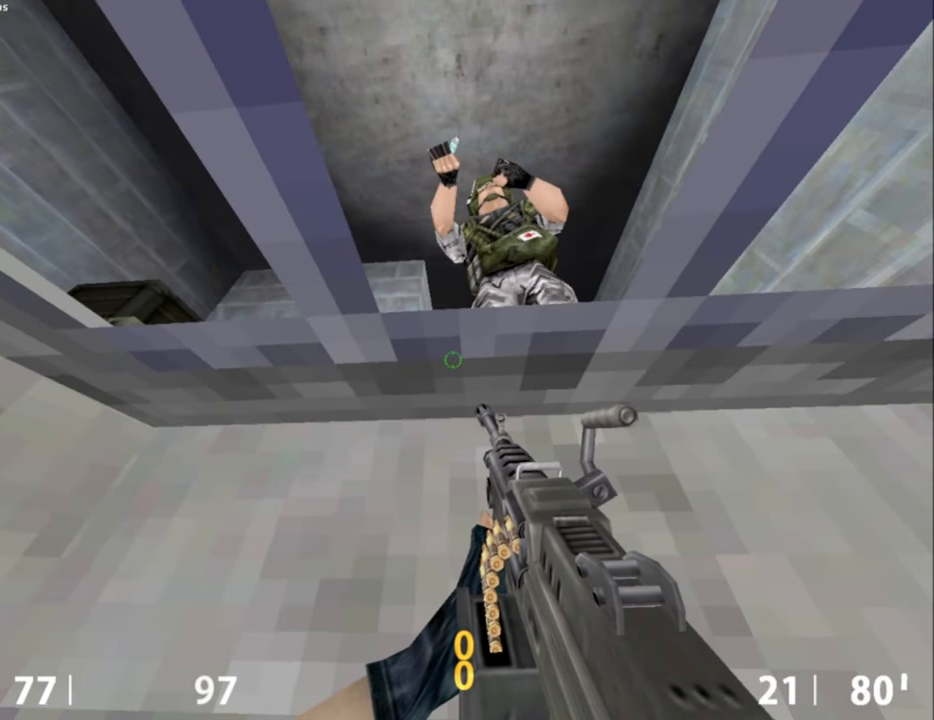
{"keys": ["e"], "mouse": [], "events": []}
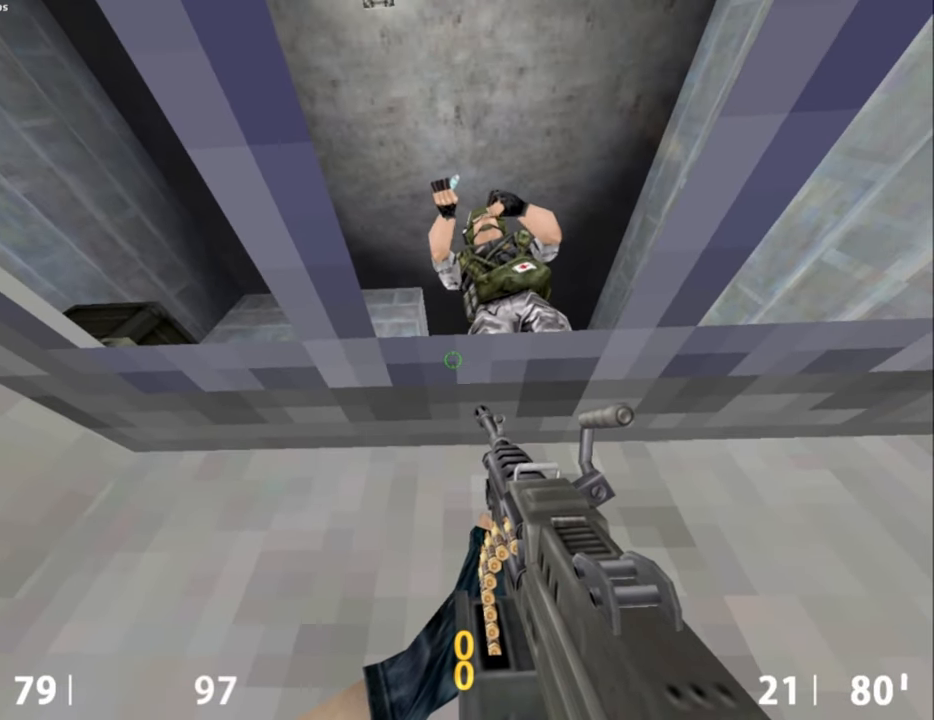
{"keys": ["e"], "mouse": [], "events": []}
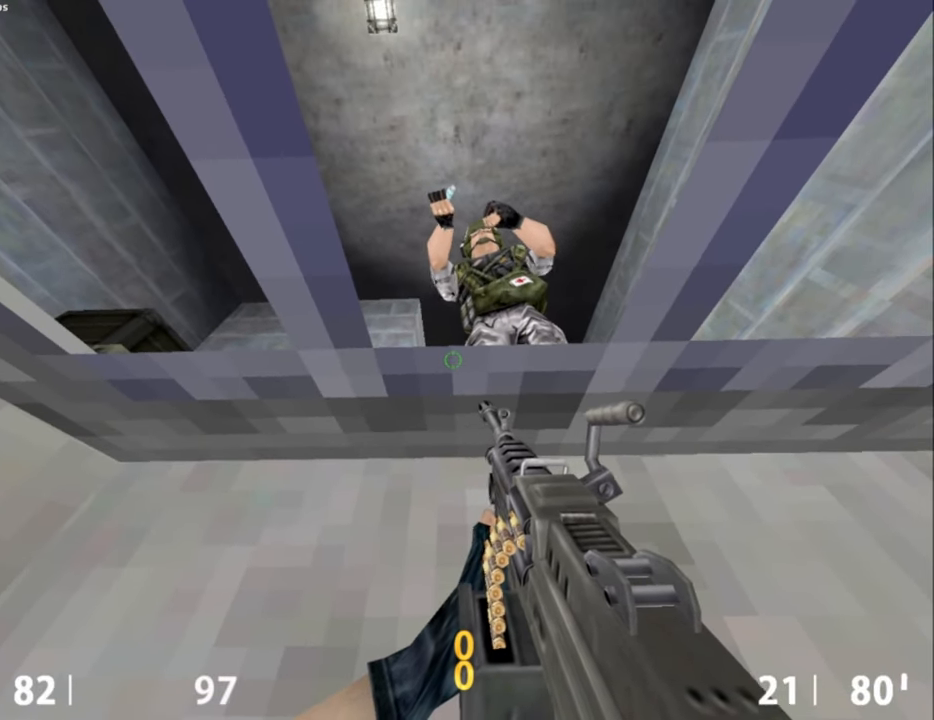
{"keys": ["e"], "mouse": [], "events": []}
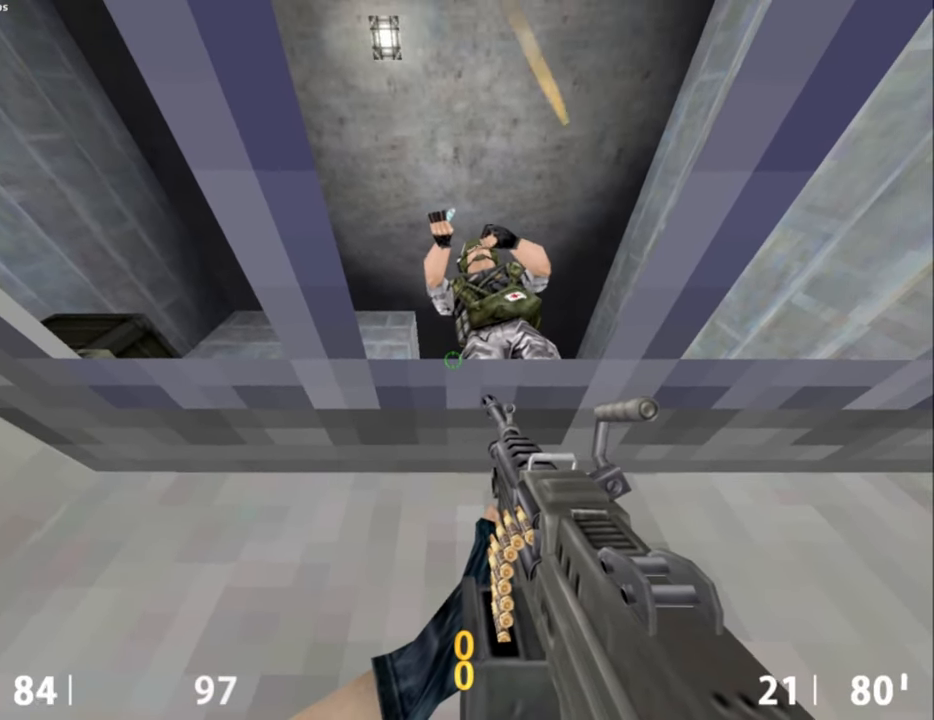
{"keys": ["e"], "mouse": [], "events": []}
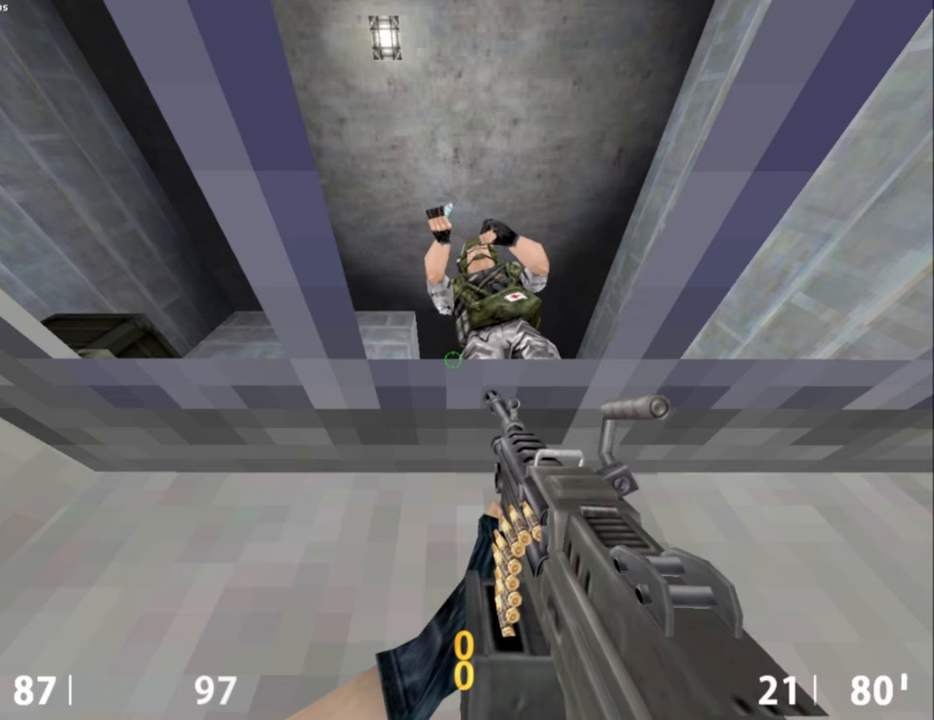
{"keys": ["e"], "mouse": [], "events": []}
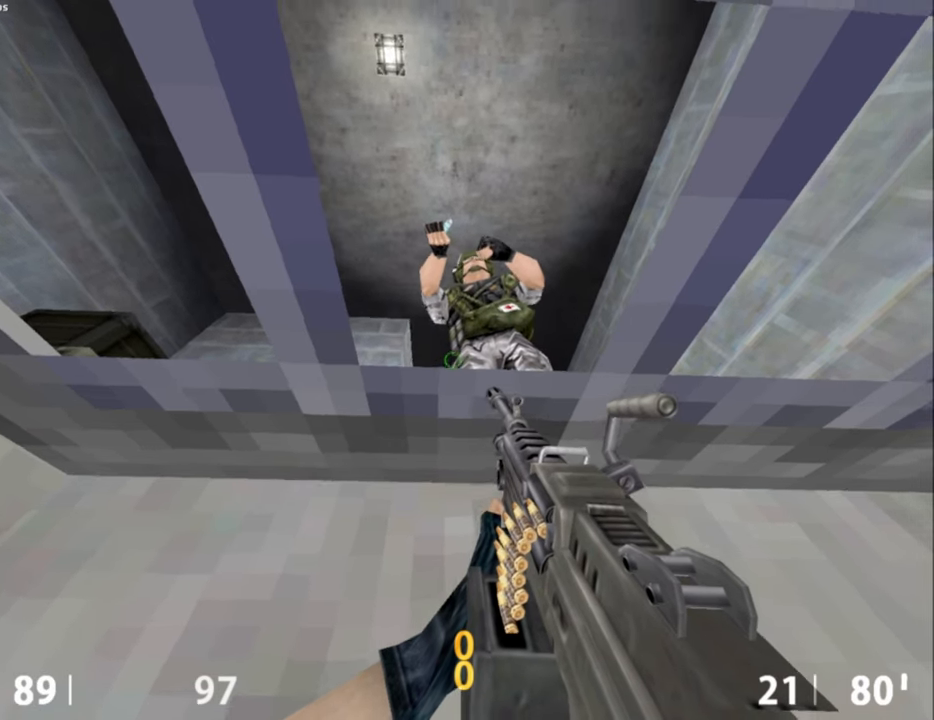
{"keys": ["e"], "mouse": [], "events": []}
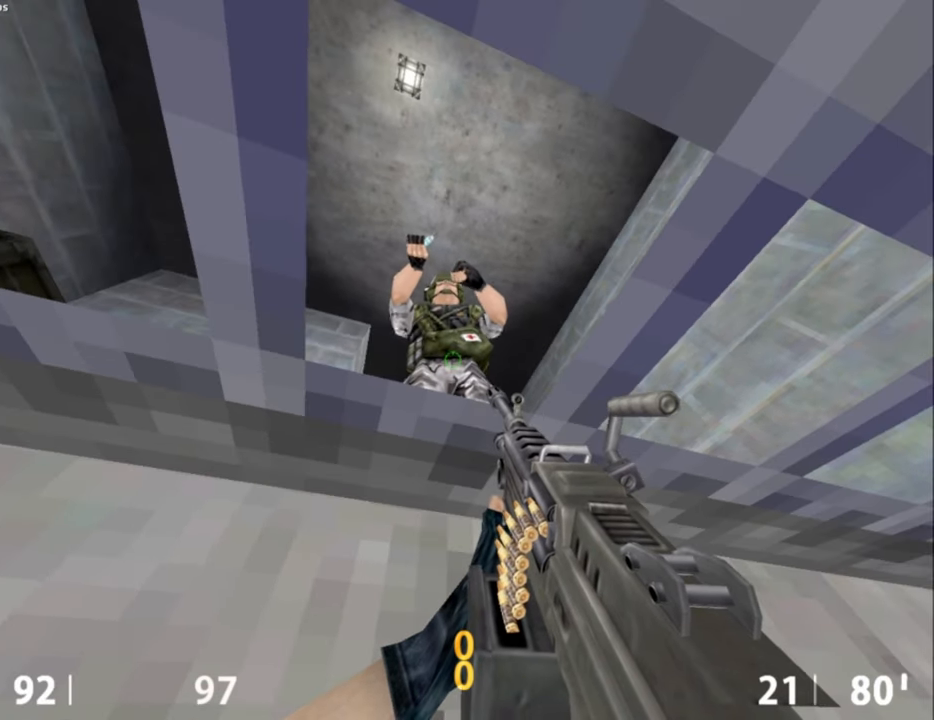
{"keys": ["e"], "mouse": [], "events": []}
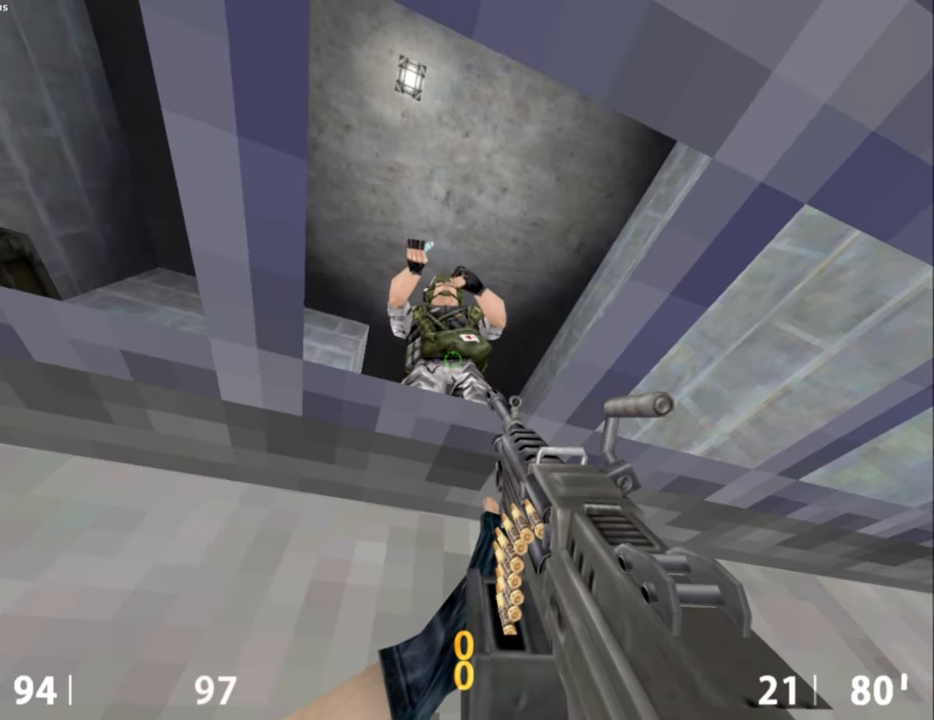
{"keys": ["e"], "mouse": [], "events": []}
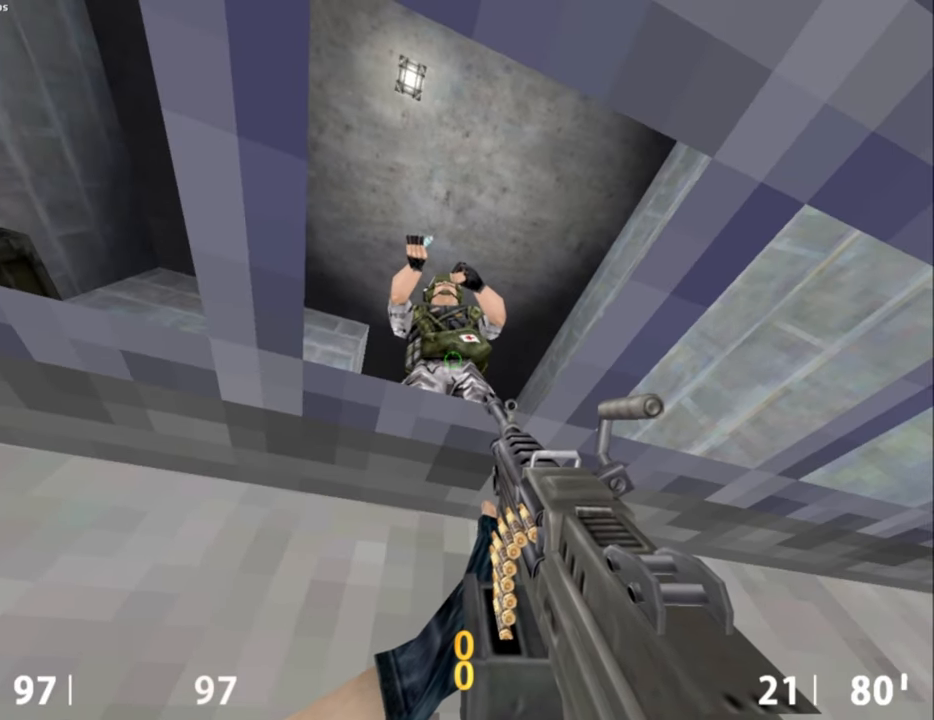
{"keys": ["e"], "mouse": [], "events": []}
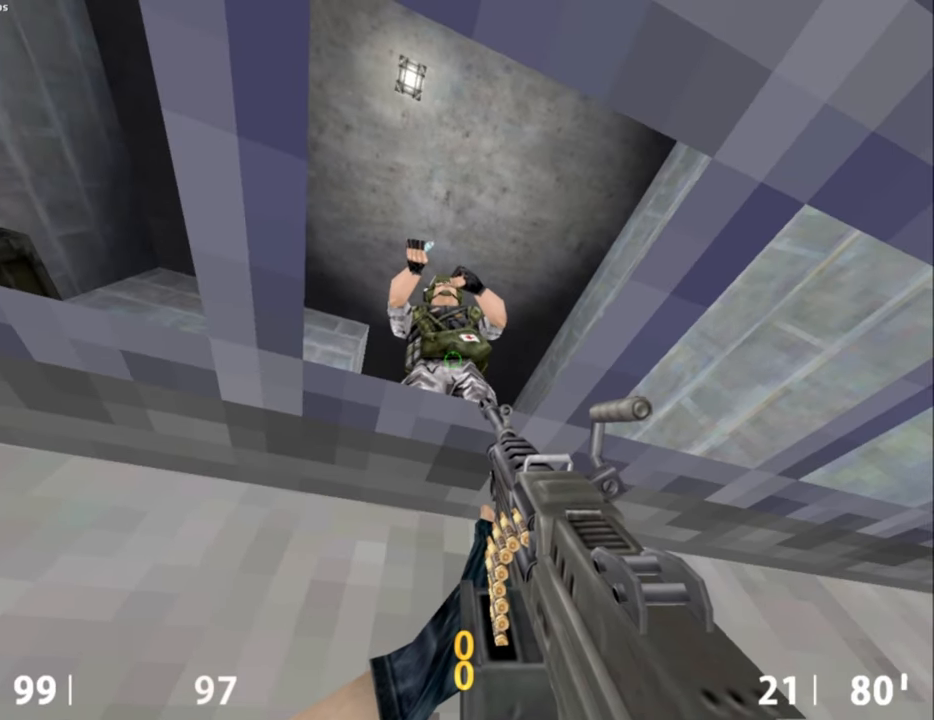
{"keys": ["e"], "mouse": [], "events": []}
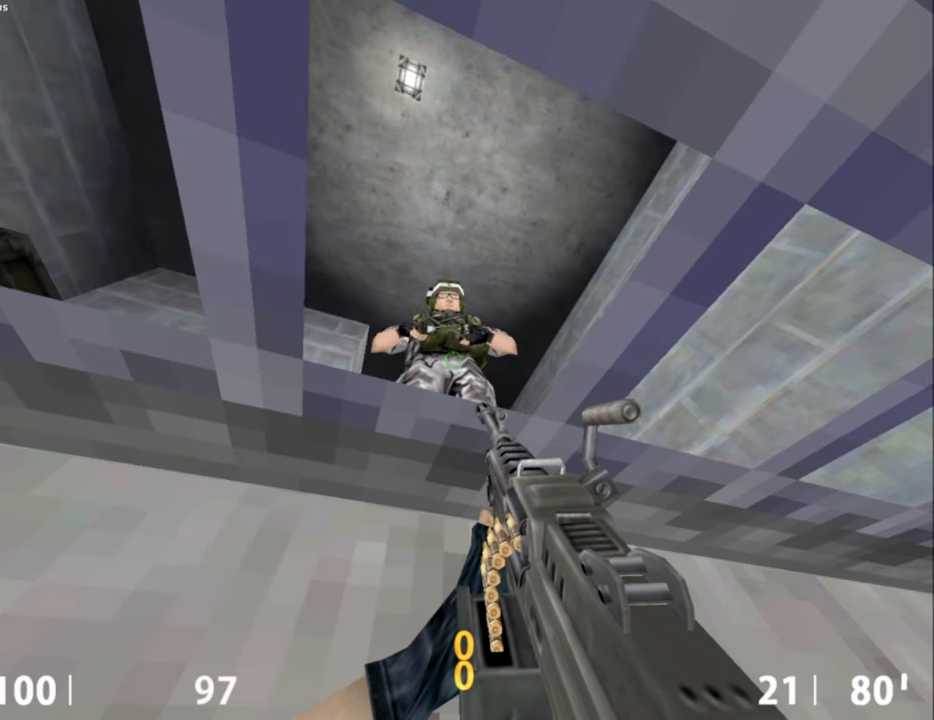
{"keys": ["e"], "mouse": [], "events": []}